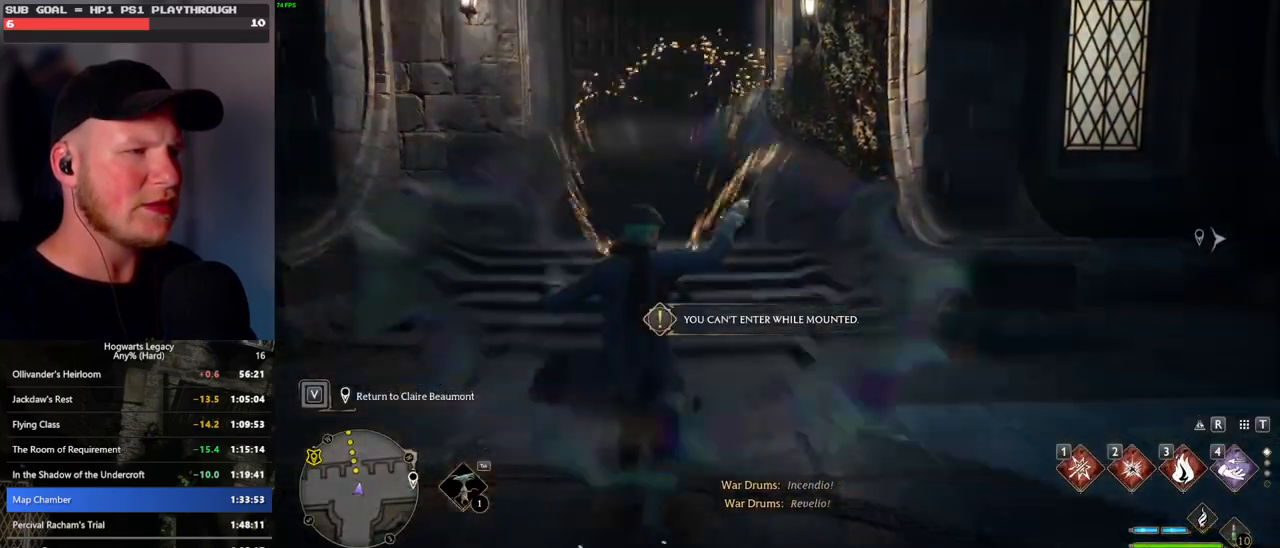
Gameplay with keyboard and mouse; each line is a JSON object with the keys and mouse buttons held at the frame after it. "events" lists presses ("down") and releases ("up") of ".", "/", "0", "1", "2", "3", "4", "5", "6", "7", "8", "9", "a", "alt_l", "alt_r", "b", "backslash", "backspace", "c", "caps_lock", "comma", "ctrl_l", "ctrl_r", "d", "e", "equals", "escape", "f", "f1", "f10", "f11", "f12", "f2", "f3", "f4", "f5", "f6", "f7", "f8", "f9", "g", "h", "i", "j", "k", "l", "lbracket", "m", "minus", "n", "o", "p", "q", "quote", "r", "rbracket", "return", "s", "semicolon", "shift_l", "shift_r", "space", "super", "t", "tab", "tilde", "u", "v", "w", "x", "y", "z", "mouse_left", "mouse_wheel", "mouse_right", "mouse_mb4" and "mouse_mb5" between this image and that frame as [ms after this image, input, new state], when the widget could be followed in between. "mouse_left", "mouse_wheel", "mouse_right", "mouse_mb4", "mouse_mb5" = the "left", "wheel", "right", "mb4", "mb5" buttons of the "mouse" list. No other keys are recorded. "wheel" means that the mouse wheel is clicked or scrolled. Mouse movement is not recorded.
{"keys": ["3", "tab"], "mouse": [], "events": [[83, "tab", "down"], [267, "3", "down"], [367, "3", "up"], [483, "3", "down"]]}
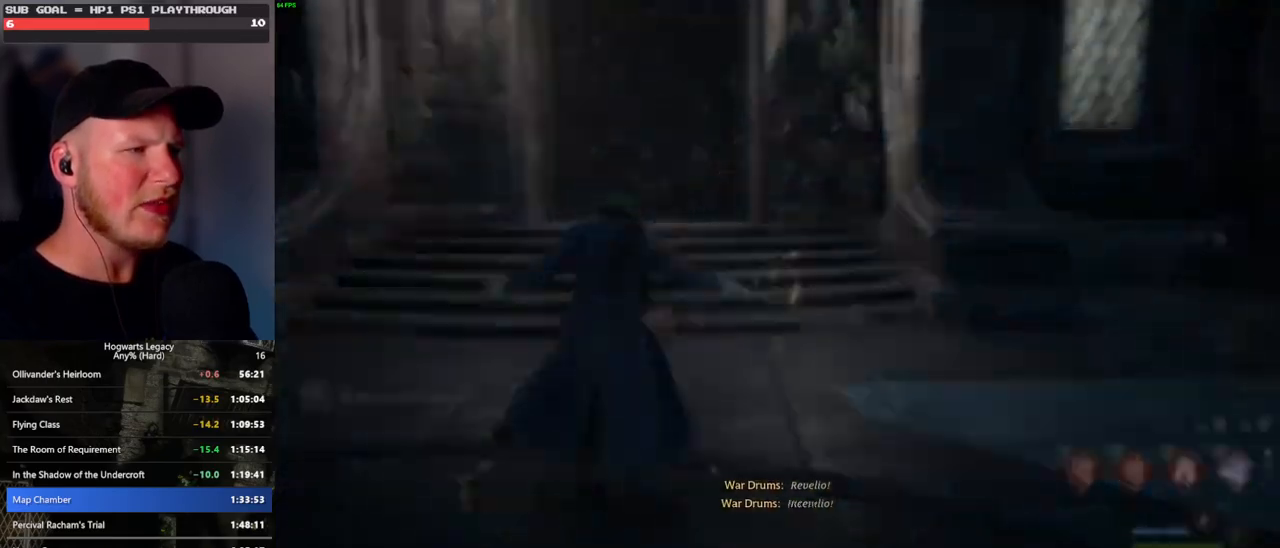
{"keys": [], "mouse": [], "events": [[83, "3", "up"], [283, "tab", "up"]]}
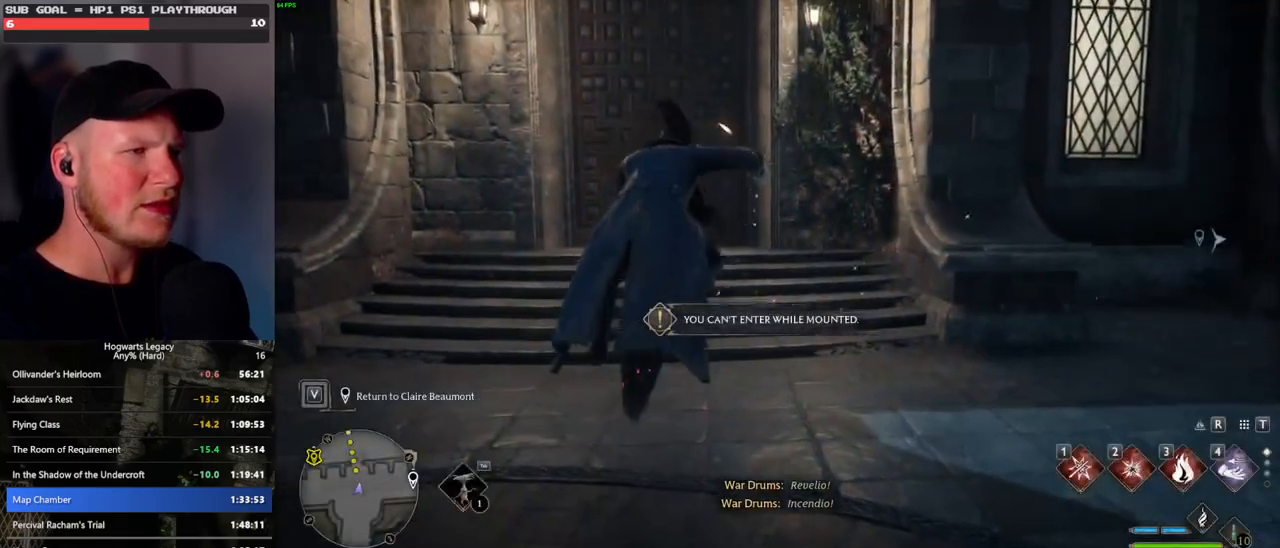
{"keys": ["b", "r"], "mouse": [], "events": [[400, "b", "down"], [483, "r", "down"]]}
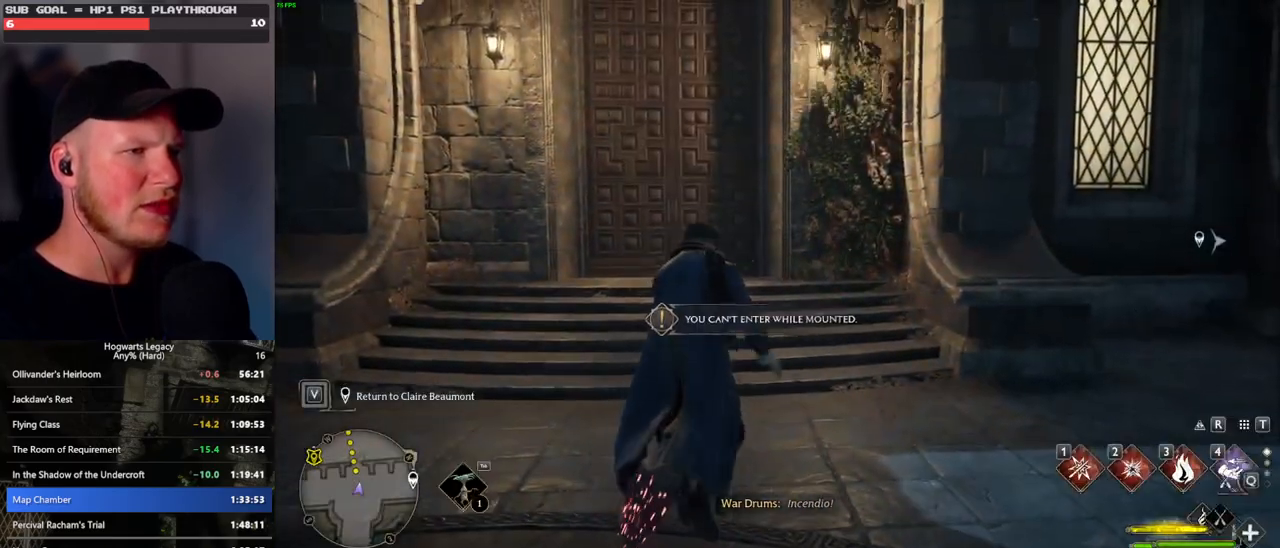
{"keys": [], "mouse": [], "events": [[17, "b", "up"], [117, "r", "up"]]}
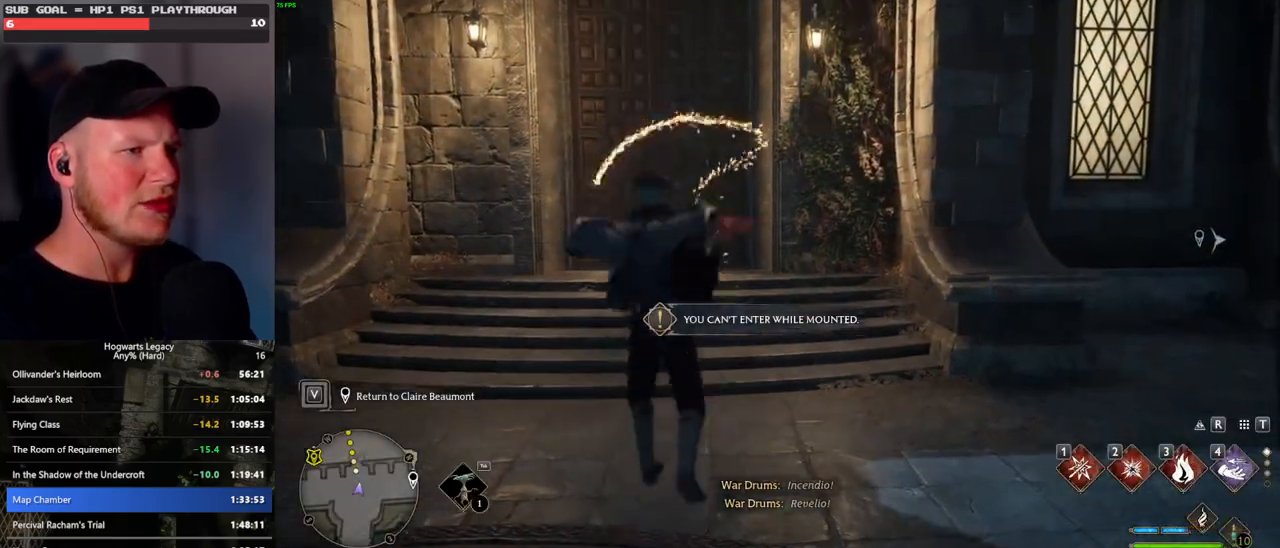
{"keys": ["3", "tab"], "mouse": [], "events": [[367, "tab", "down"], [500, "3", "down"]]}
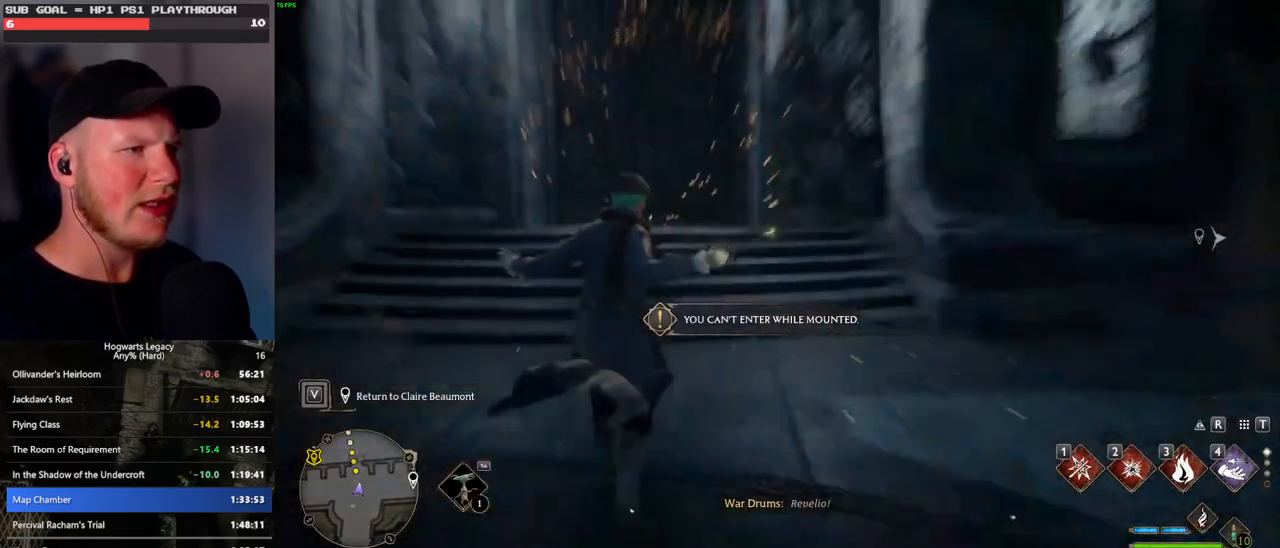
{"keys": ["tab"], "mouse": [], "events": [[100, "3", "up"], [183, "3", "down"], [283, "3", "up"]]}
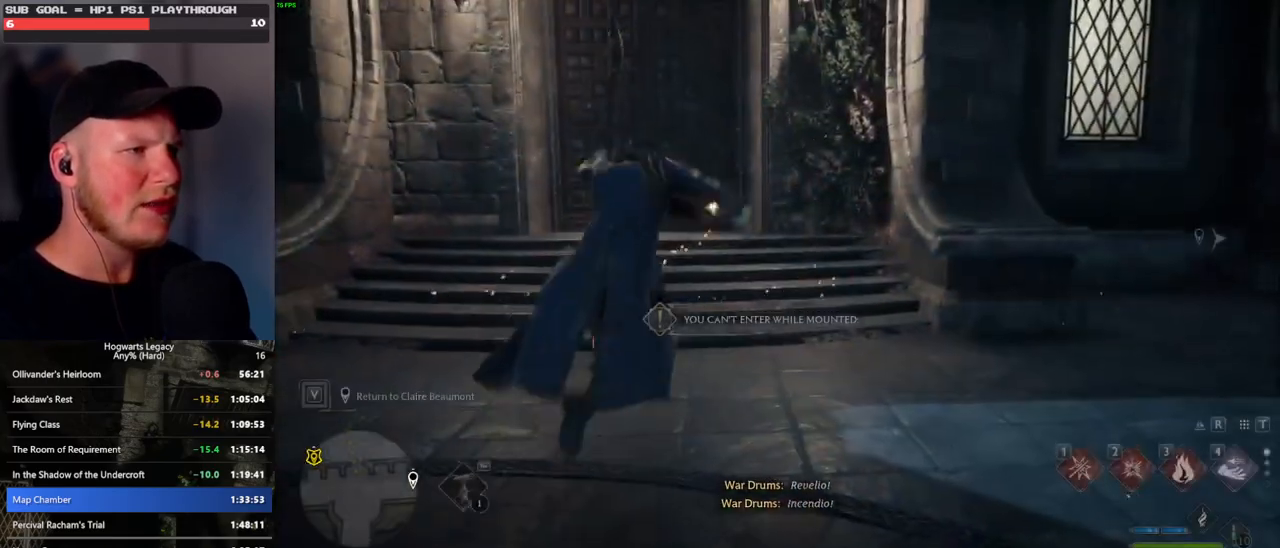
{"keys": [], "mouse": [], "events": [[17, "tab", "up"]]}
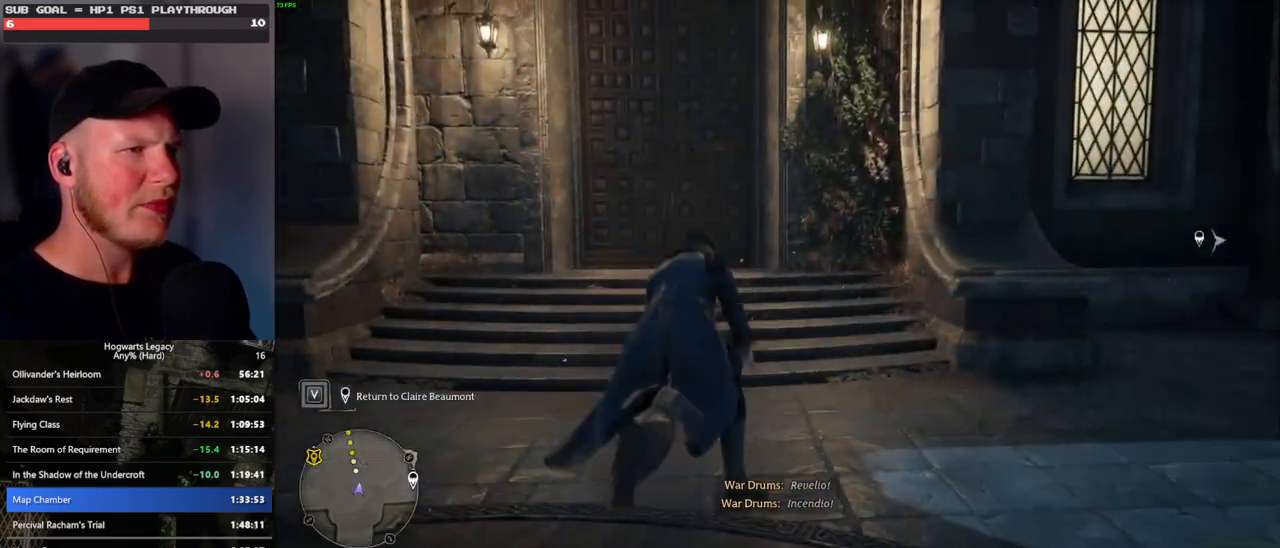
{"keys": [], "mouse": [], "events": [[17, "b", "down"], [100, "r", "down"], [167, "b", "up"], [267, "r", "up"]]}
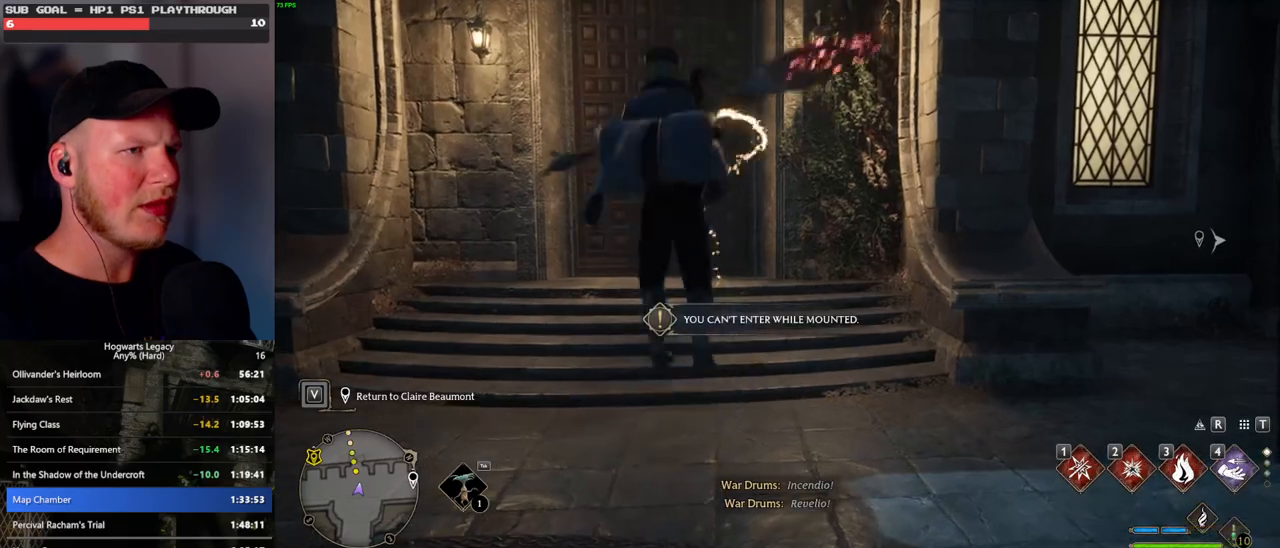
{"keys": [], "mouse": [], "events": []}
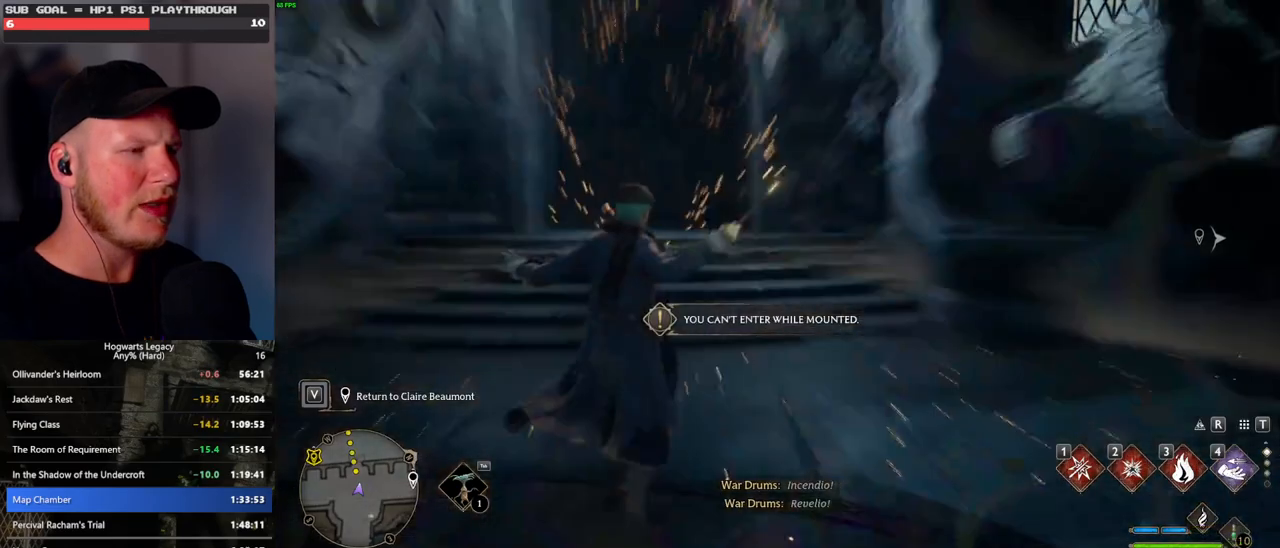
{"keys": ["tab"], "mouse": [], "events": [[17, "tab", "down"], [150, "3", "down"], [250, "3", "up"], [350, "3", "down"], [467, "3", "up"]]}
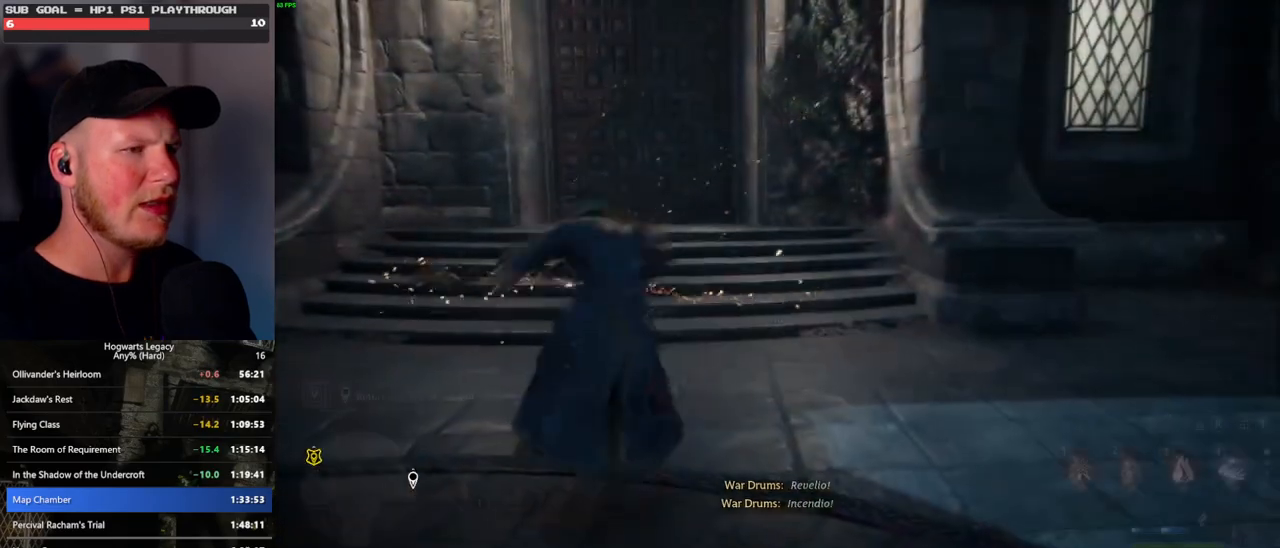
{"keys": [], "mouse": [], "events": [[167, "tab", "up"]]}
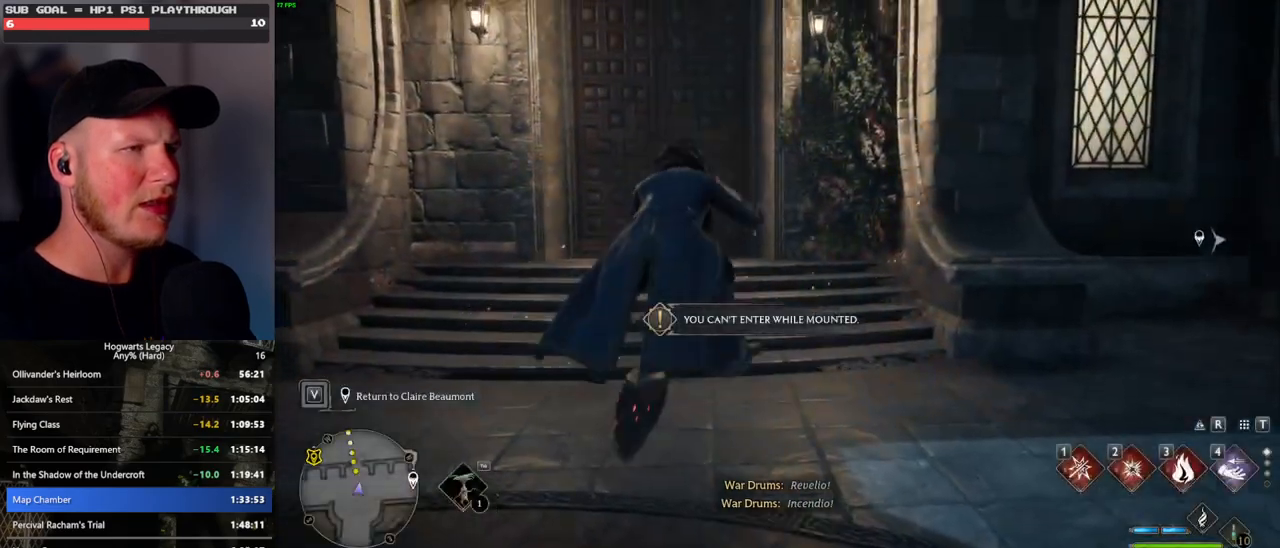
{"keys": [], "mouse": [], "events": [[267, "b", "down"], [367, "r", "down"], [400, "b", "up"], [483, "r", "up"]]}
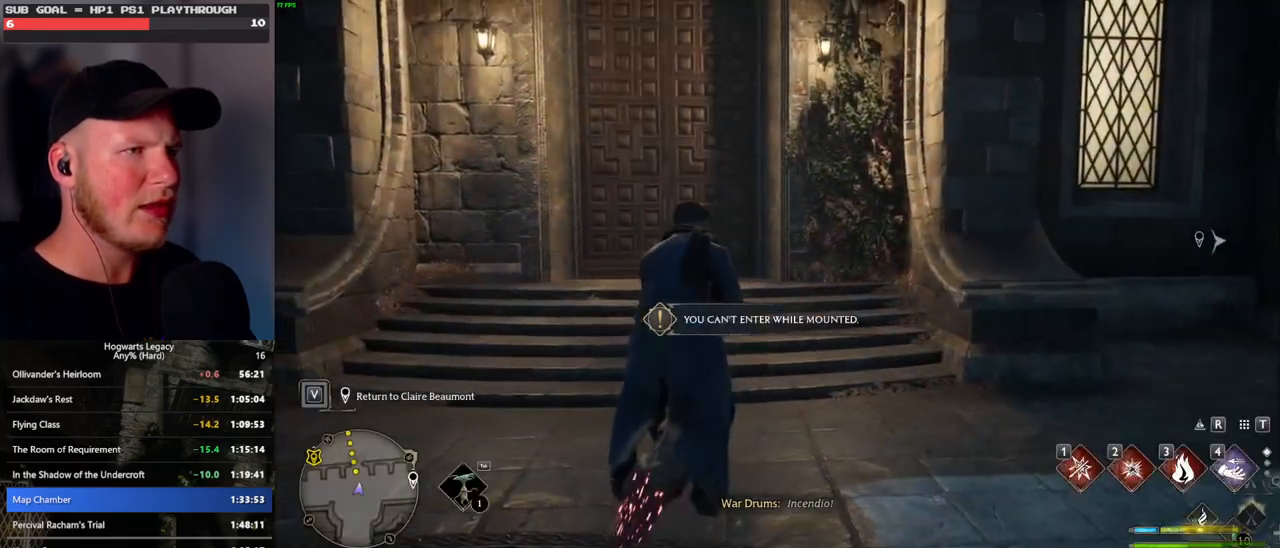
{"keys": [], "mouse": [], "events": []}
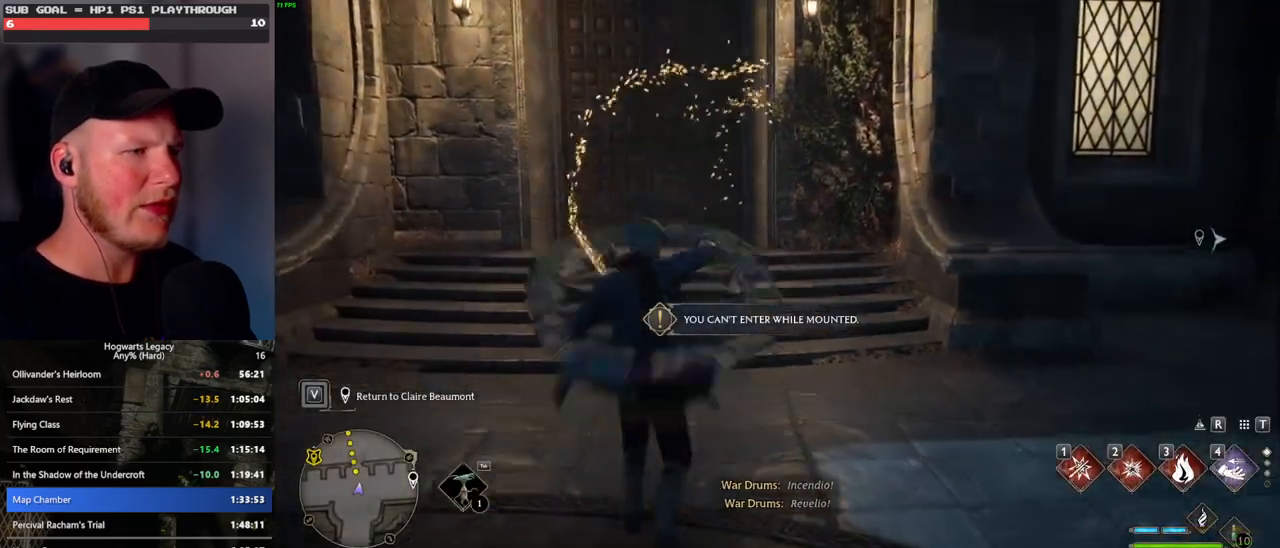
{"keys": ["3", "tab"], "mouse": [], "events": [[133, "tab", "down"], [267, "3", "down"], [367, "3", "up"], [467, "3", "down"]]}
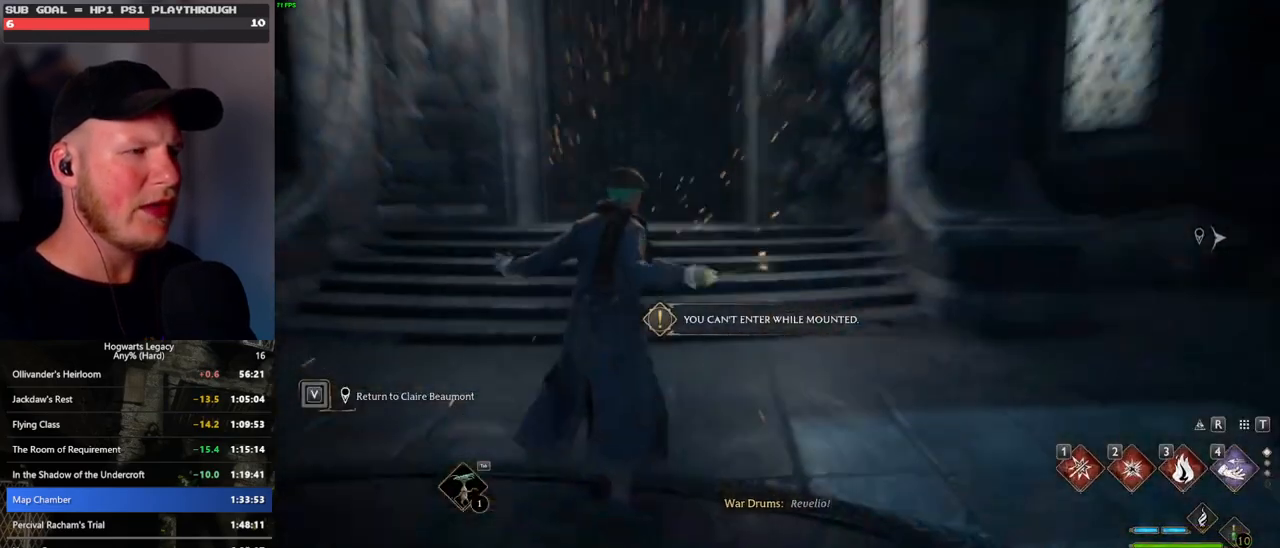
{"keys": [], "mouse": [], "events": [[83, "3", "up"], [400, "tab", "up"]]}
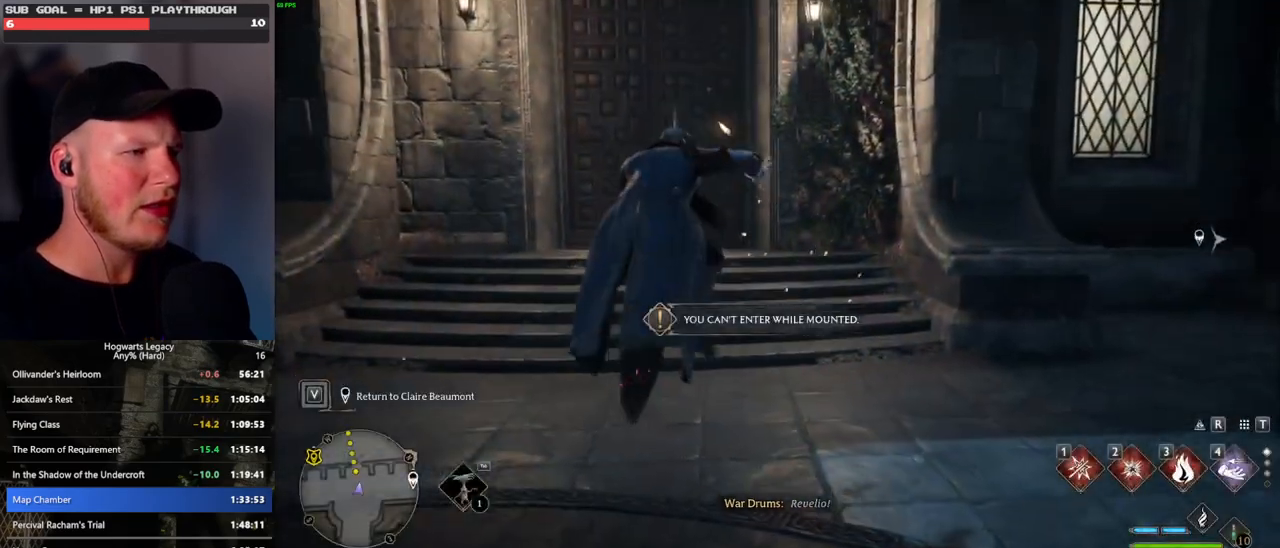
{"keys": ["r"], "mouse": [], "events": [[350, "b", "down"], [433, "r", "down"], [467, "b", "up"]]}
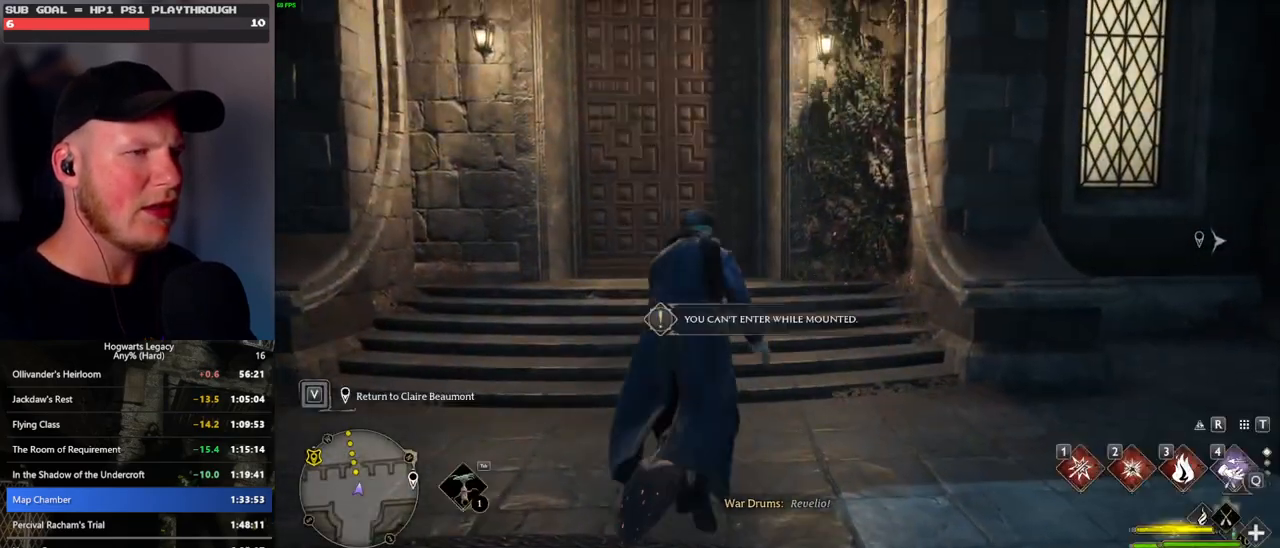
{"keys": [], "mouse": [], "events": [[50, "r", "up"]]}
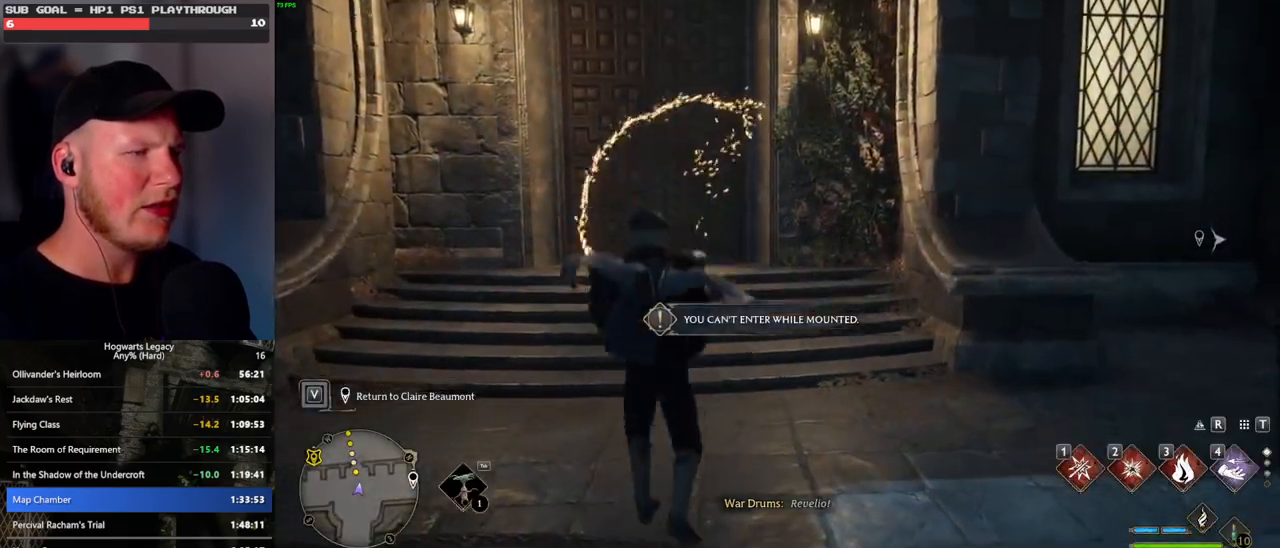
{"keys": ["tab"], "mouse": [], "events": [[250, "tab", "down"], [400, "3", "down"], [483, "3", "up"]]}
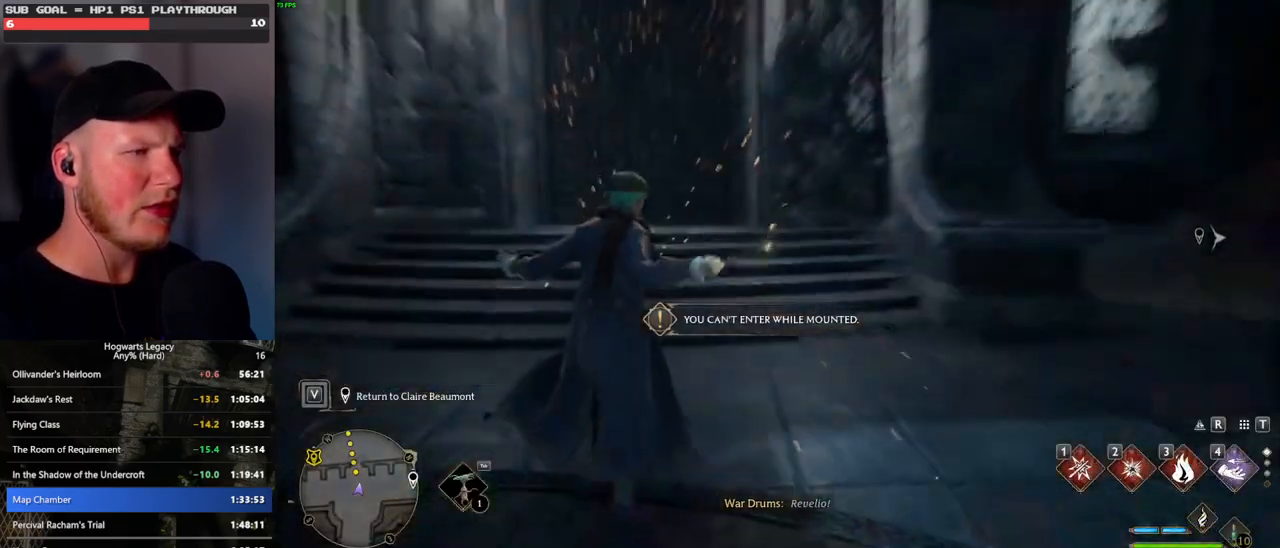
{"keys": [], "mouse": [], "events": [[83, "3", "down"], [183, "3", "up"], [400, "tab", "up"]]}
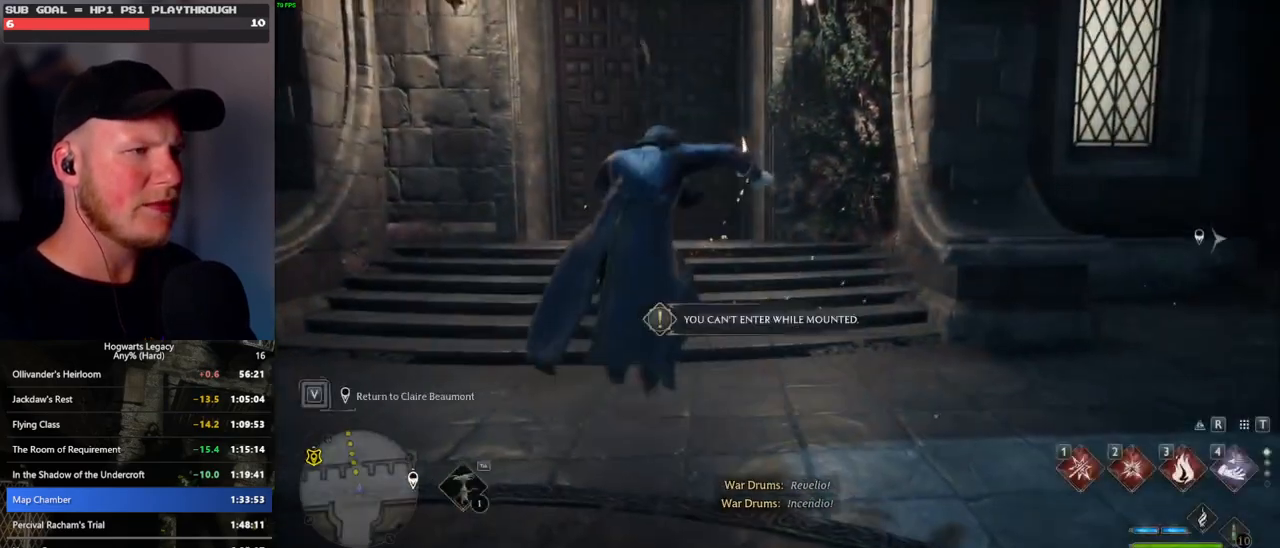
{"keys": ["b"], "mouse": [], "events": [[450, "b", "down"]]}
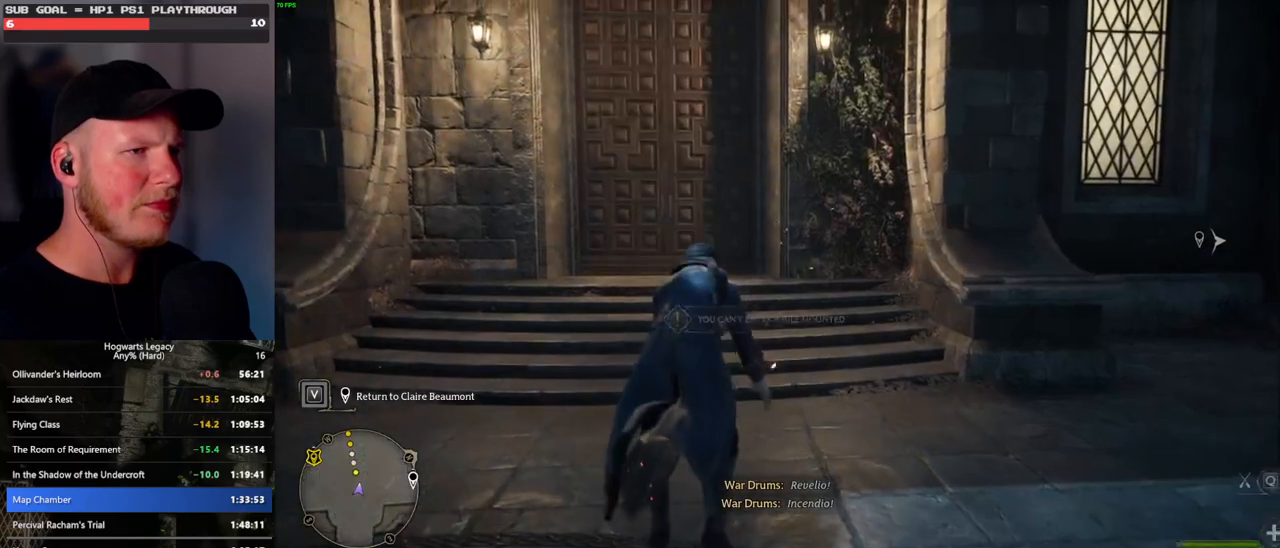
{"keys": [], "mouse": [], "events": [[33, "r", "down"], [67, "b", "up"], [167, "r", "up"]]}
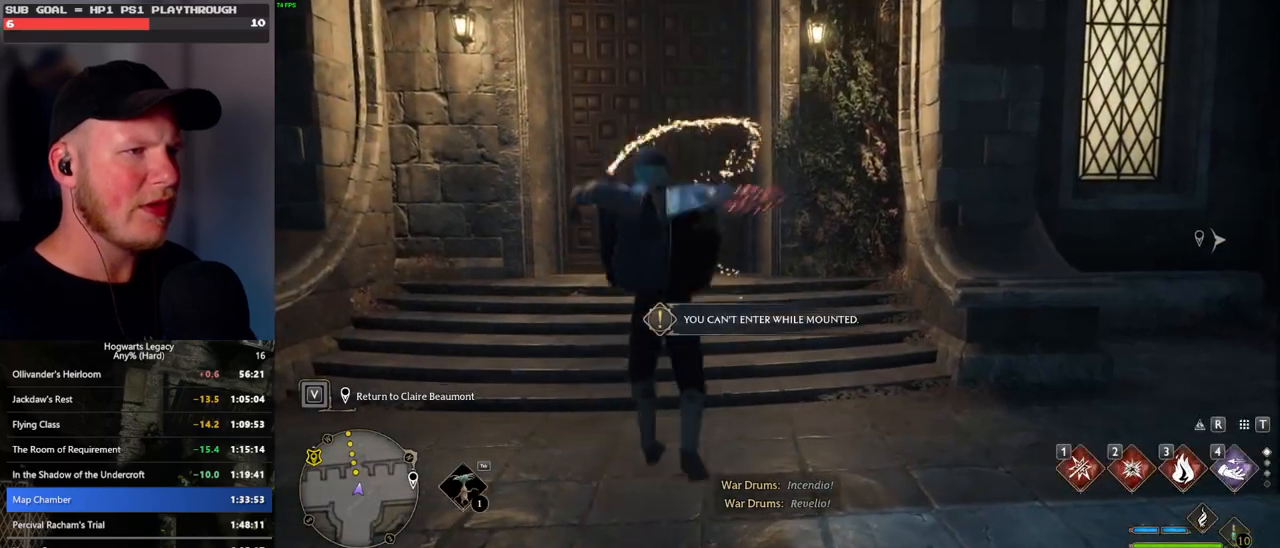
{"keys": ["3", "tab"], "mouse": [], "events": [[333, "tab", "down"], [500, "3", "down"]]}
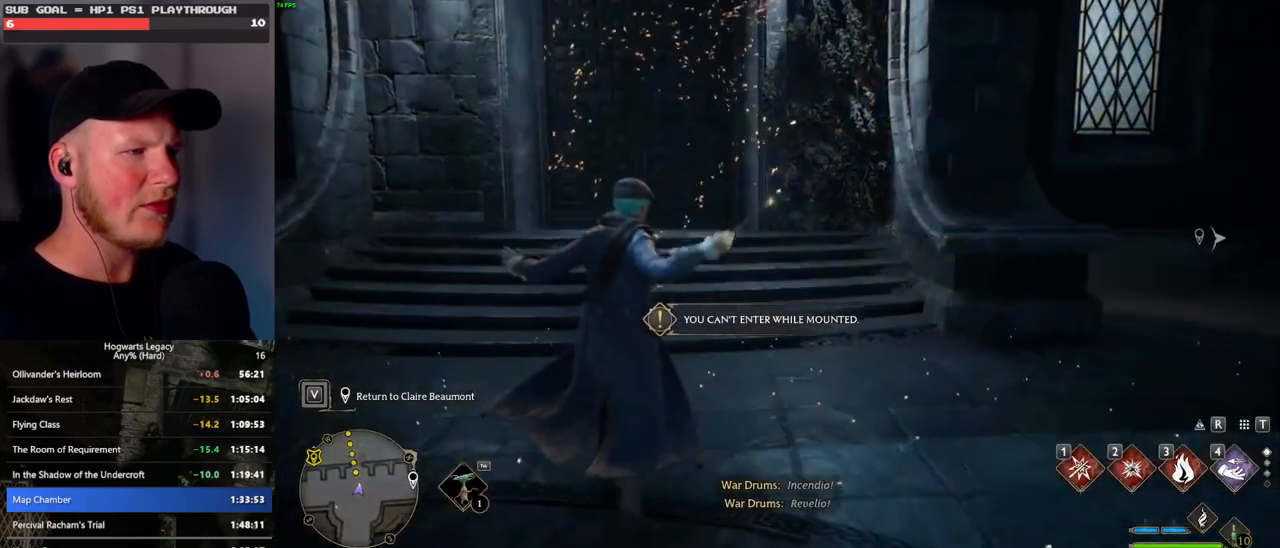
{"keys": ["tab"], "mouse": [], "events": [[83, "3", "up"], [183, "3", "down"], [283, "3", "up"]]}
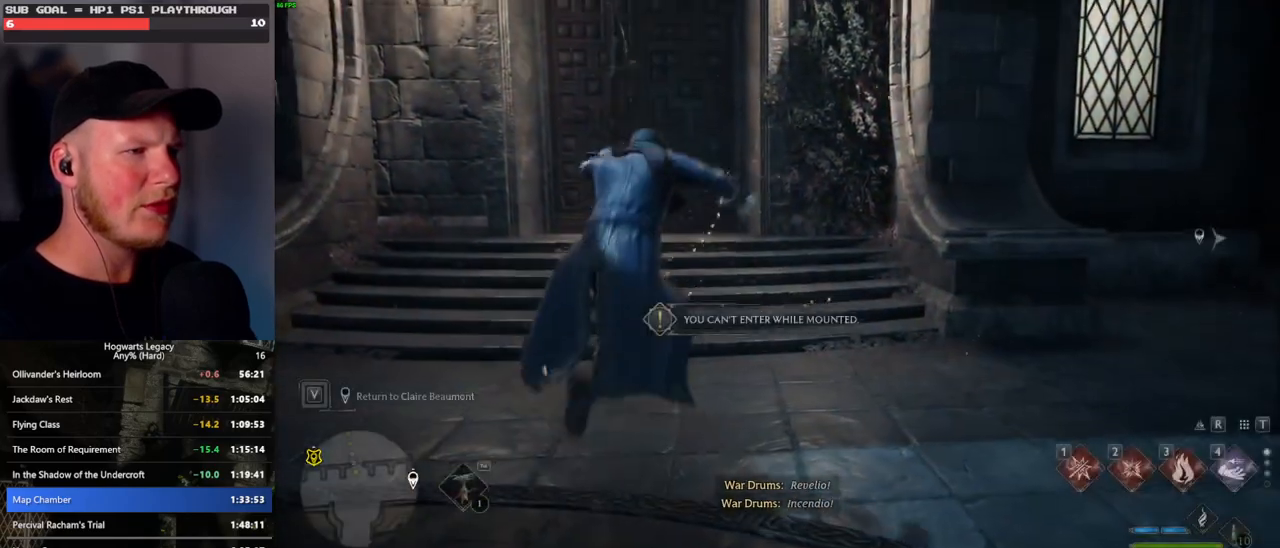
{"keys": [], "mouse": [], "events": [[33, "tab", "up"]]}
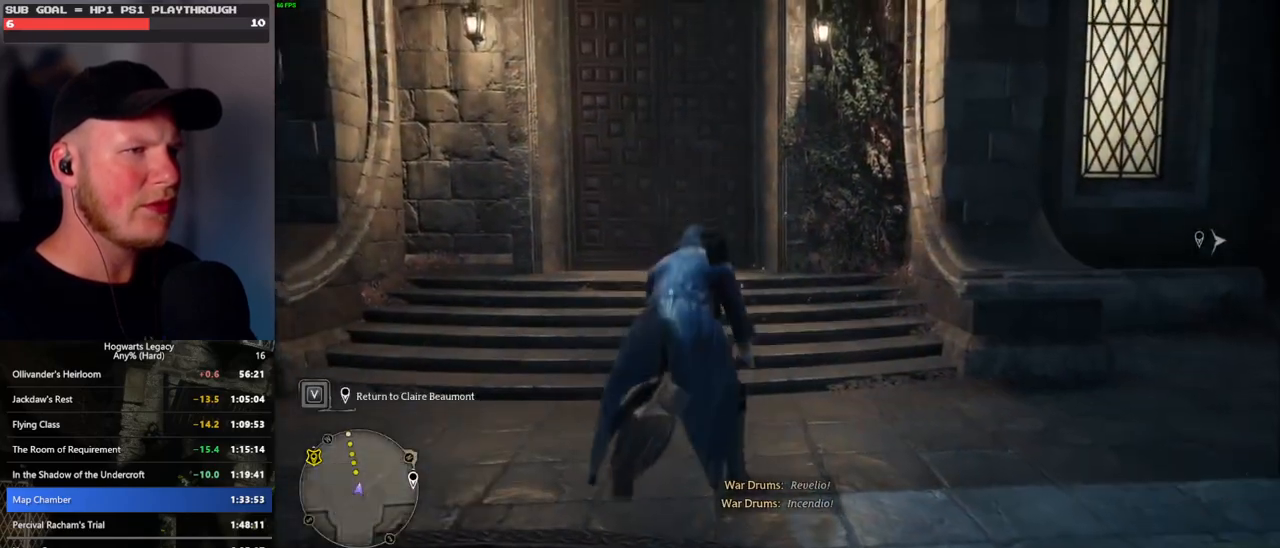
{"keys": [], "mouse": [], "events": [[67, "b", "down"], [150, "r", "down"], [200, "b", "up"], [300, "r", "up"]]}
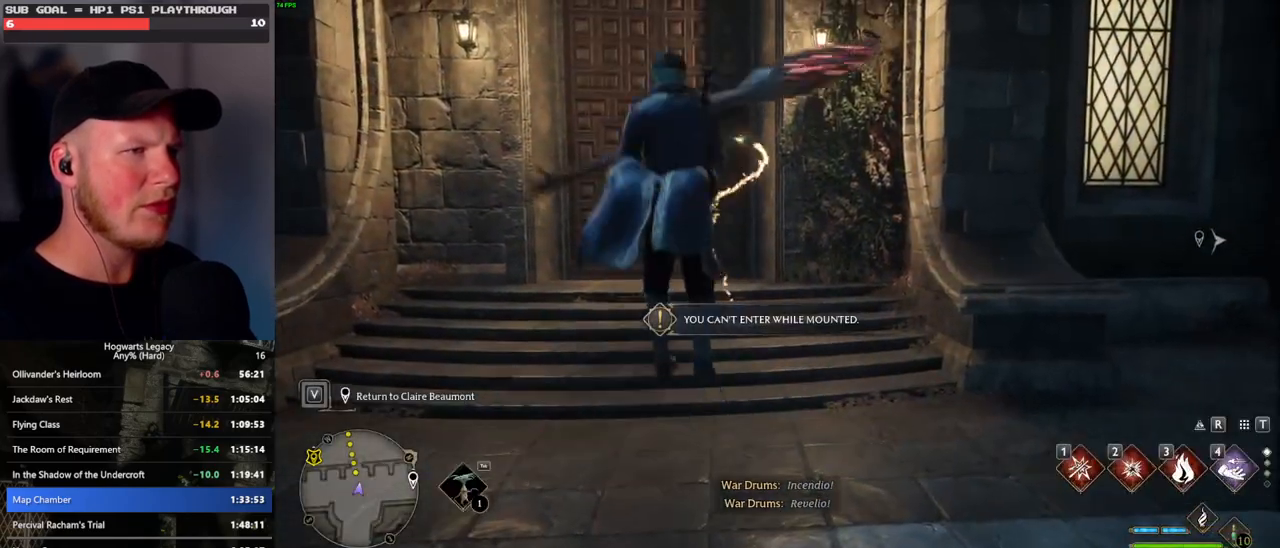
{"keys": ["tab"], "mouse": [], "events": [[467, "tab", "down"]]}
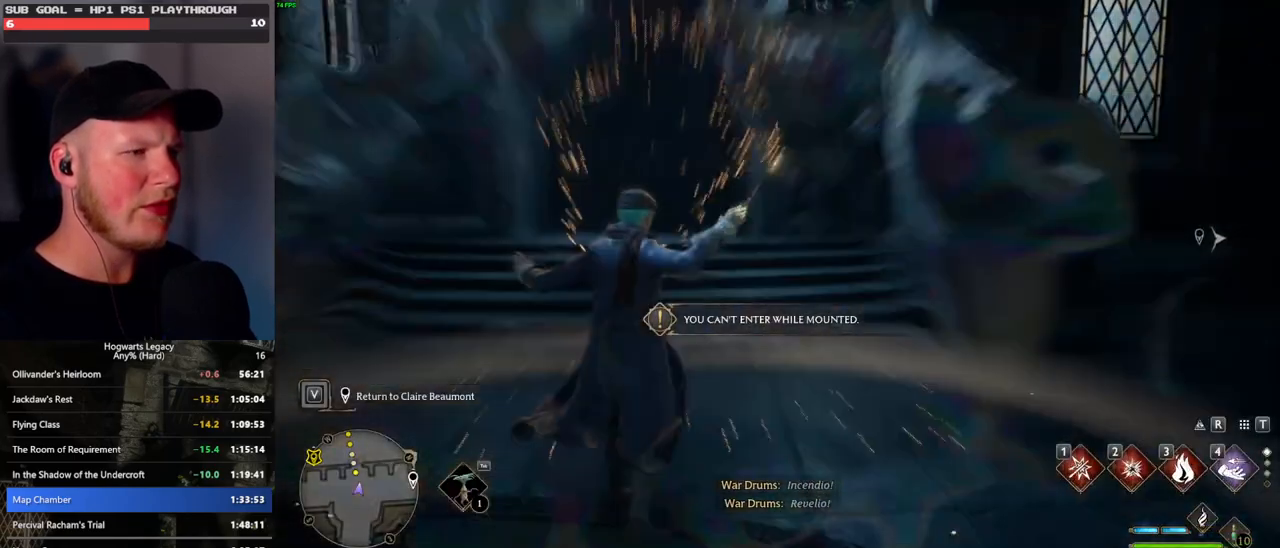
{"keys": ["tab"], "mouse": [], "events": [[133, "3", "down"], [200, "3", "up"], [283, "3", "down"], [383, "3", "up"]]}
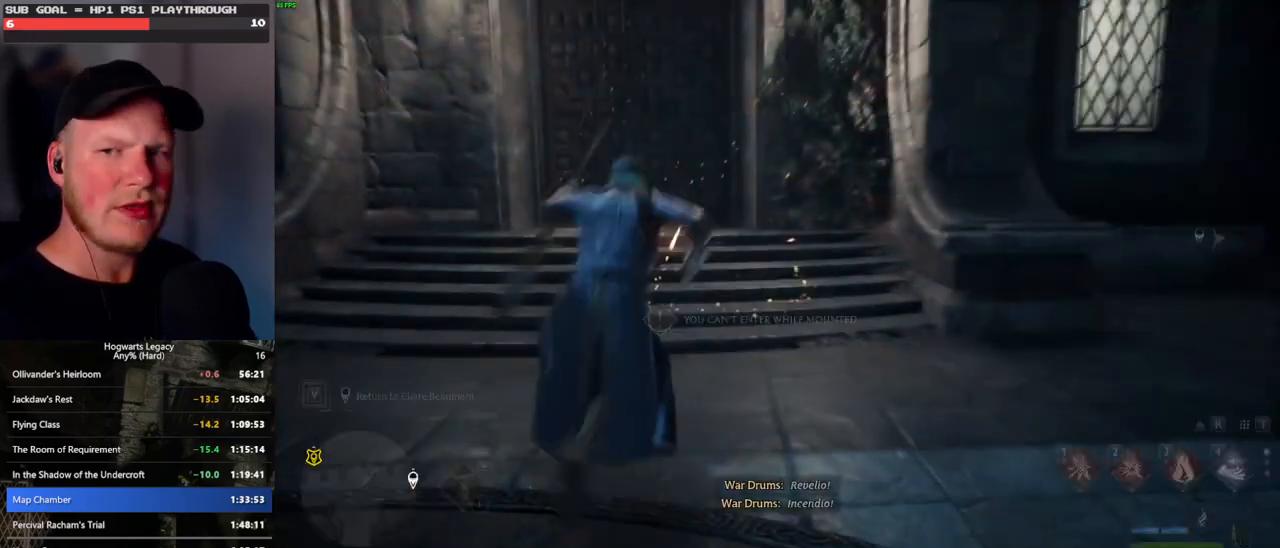
{"keys": [], "mouse": [], "events": [[200, "tab", "up"]]}